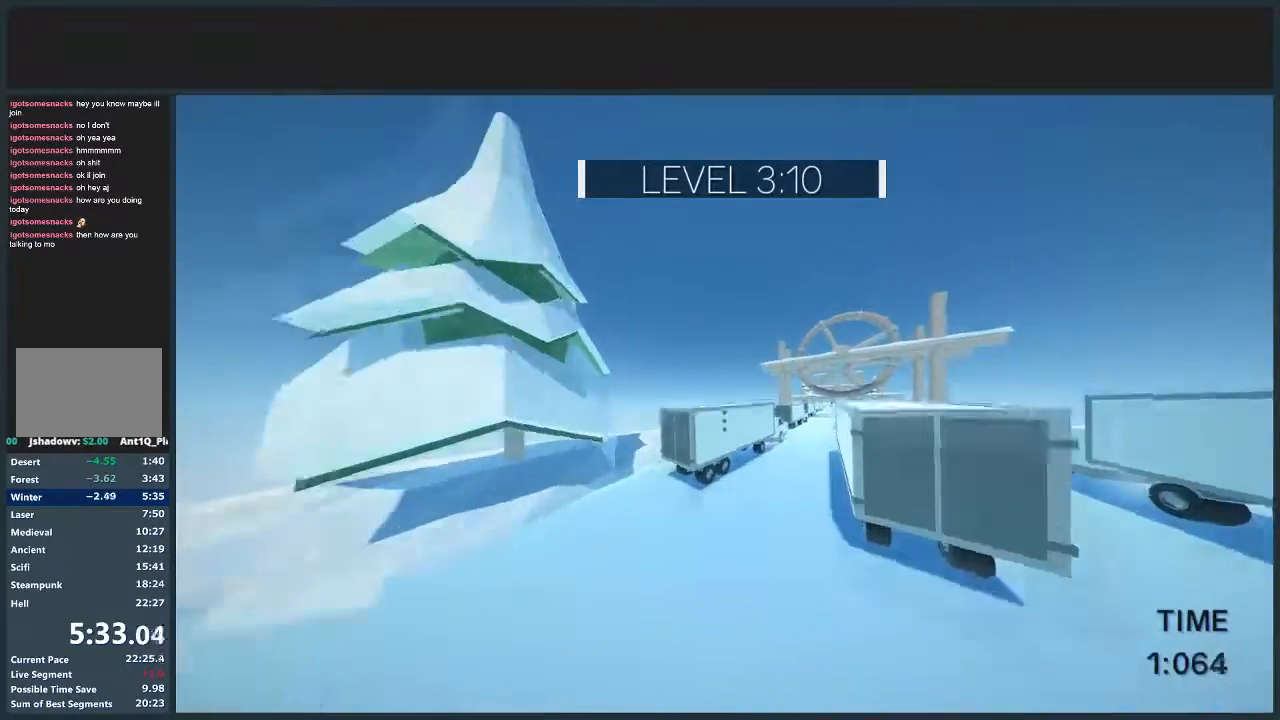
Gameplay with keyboard and mouse; each line is a JSON object with the keys and mouse buttons held at the frame after it. "events" lists presses ("down") and releases ("up") of "a", "d", "jump", "s", "w", "mouse_left" and "mouse_right" between this image and that frame as [ms after this image, input, new state], when the widget could be followed in between. "mouse_left", "mouse_right" = the "left", "right" buttons of the "mouse" list. No other keys are recorded. Mouse movement is not recorded. Key names are as the overlay labels them; some are game actions (e.g. jump) rather than physical keys.
{"keys": ["d", "jump", "w"], "mouse": [], "events": []}
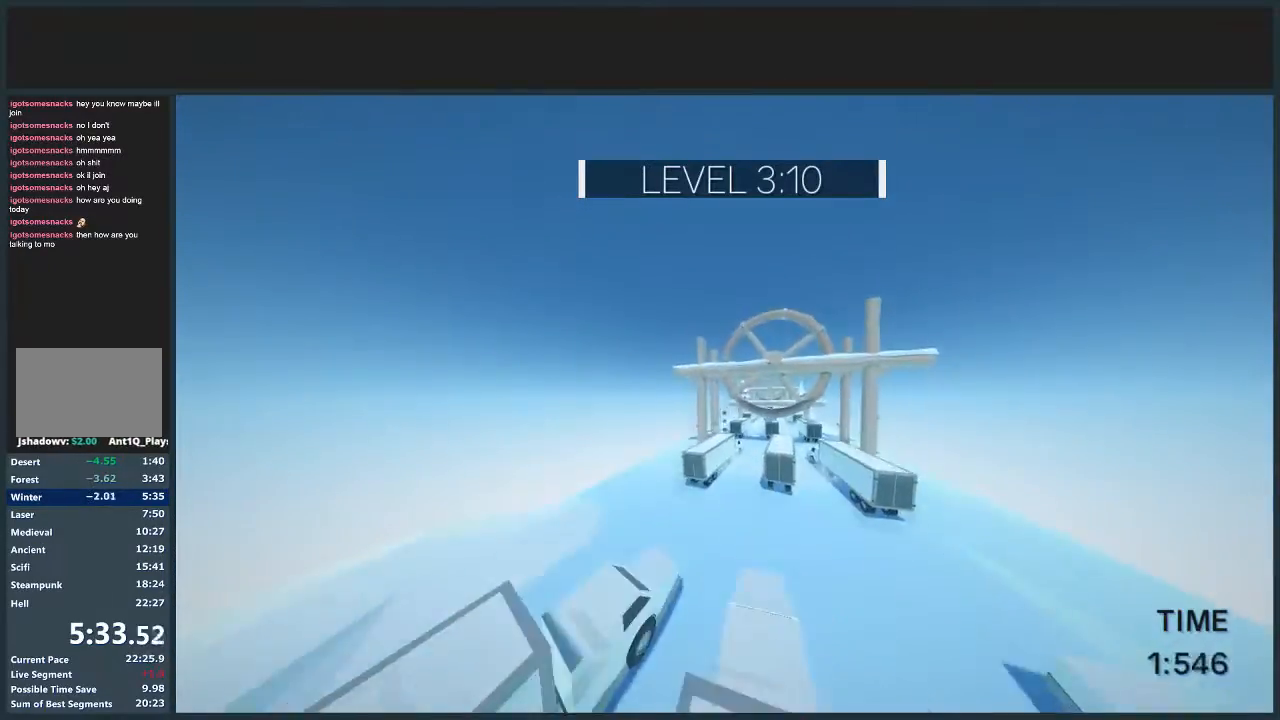
{"keys": ["d", "w"], "mouse": [], "events": [[167, "jump", "up"], [367, "d", "up"], [401, "d", "down"]]}
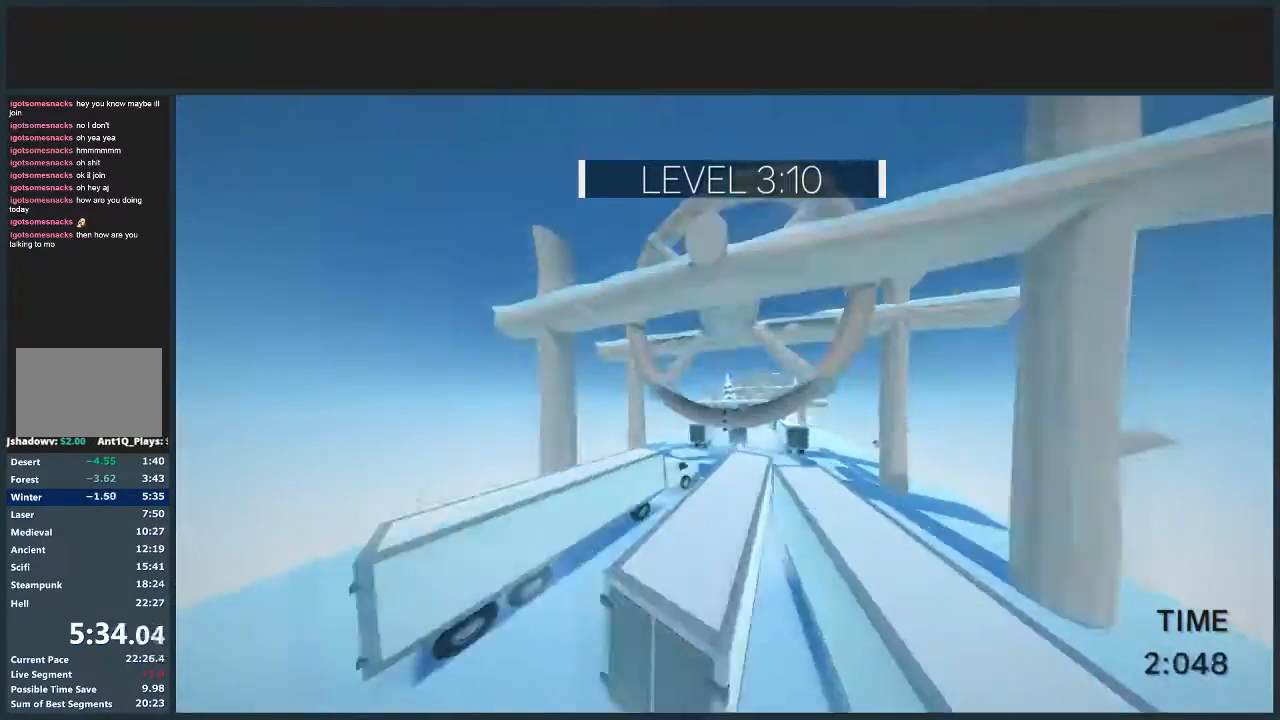
{"keys": ["w"], "mouse": [], "events": [[467, "d", "up"]]}
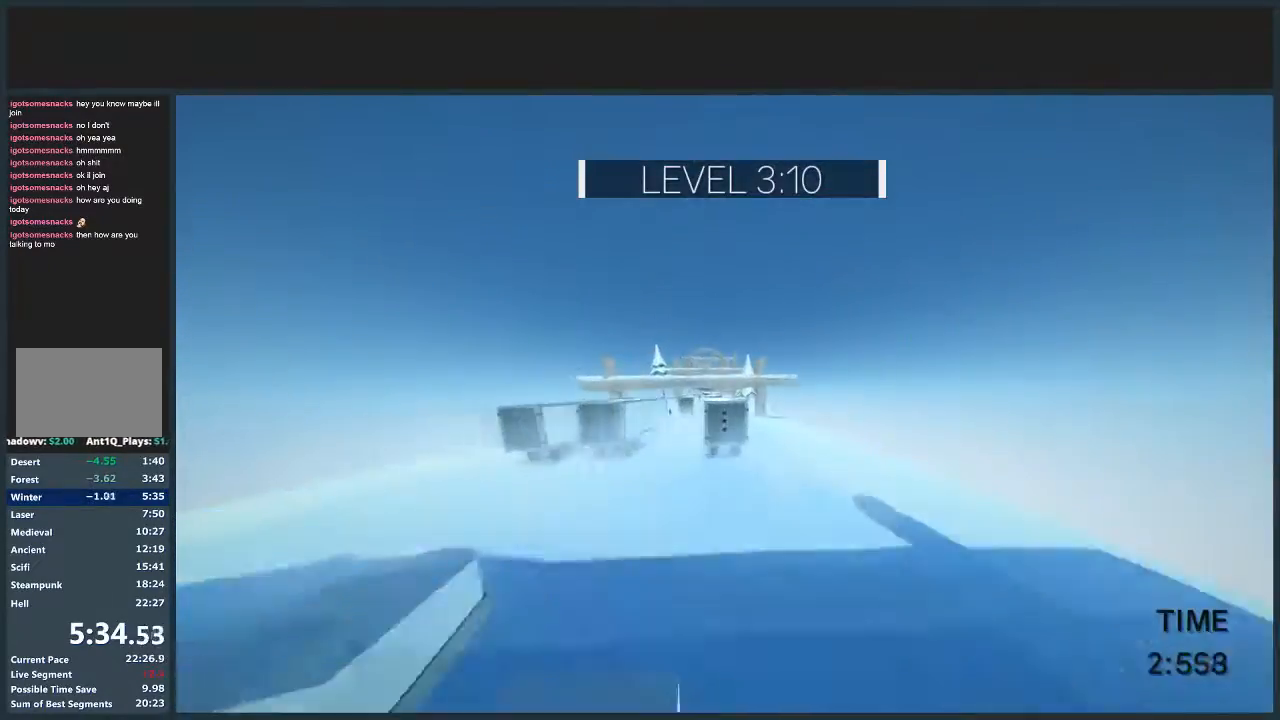
{"keys": ["jump", "w"], "mouse": [], "events": [[34, "jump", "down"], [167, "a", "down"], [468, "a", "up"]]}
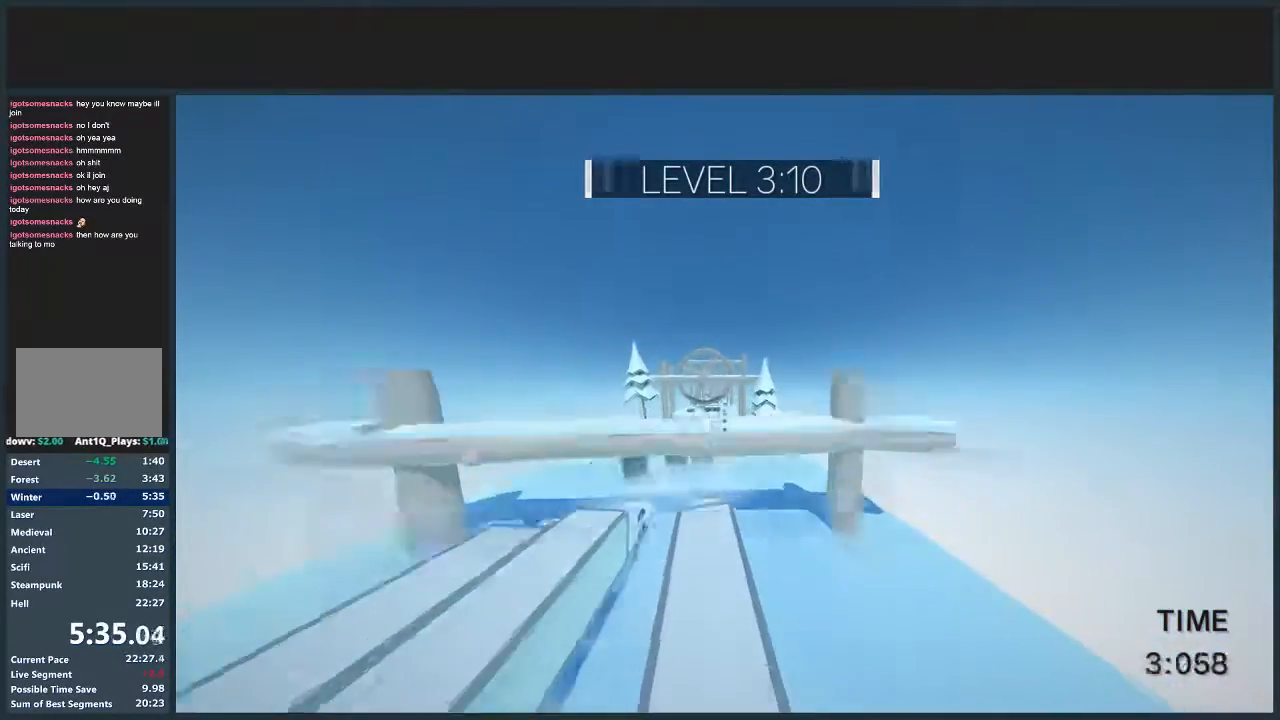
{"keys": ["jump", "w"], "mouse": [], "events": [[33, "a", "down"], [267, "a", "up"]]}
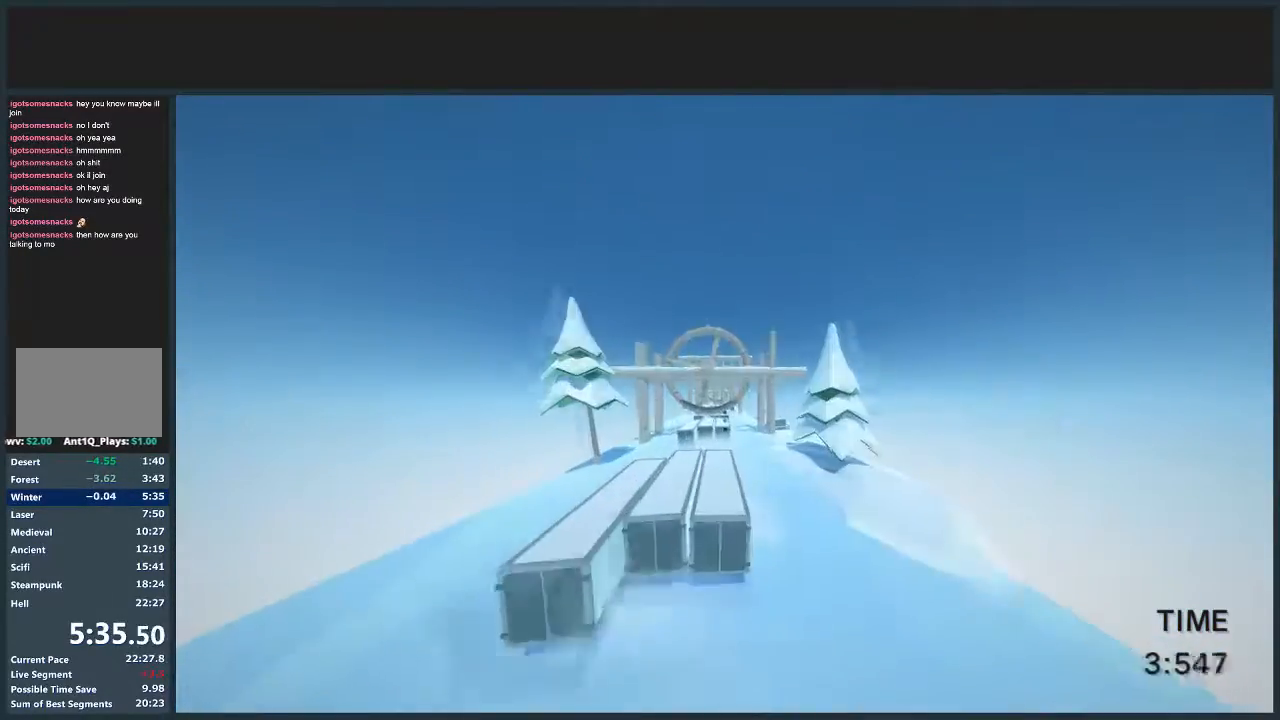
{"keys": ["d", "w"], "mouse": [], "events": [[101, "d", "down"], [167, "jump", "up"]]}
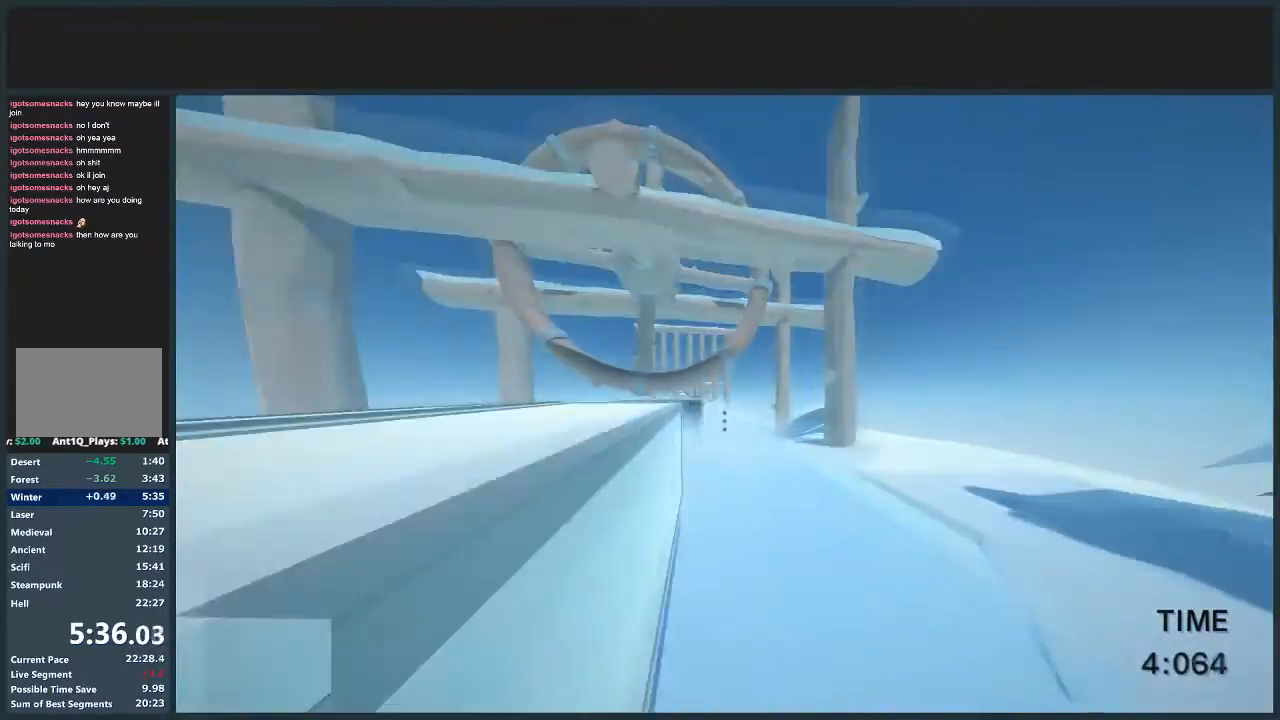
{"keys": ["a", "jump", "w"], "mouse": [], "events": [[167, "a", "down"], [167, "jump", "down"], [200, "d", "up"]]}
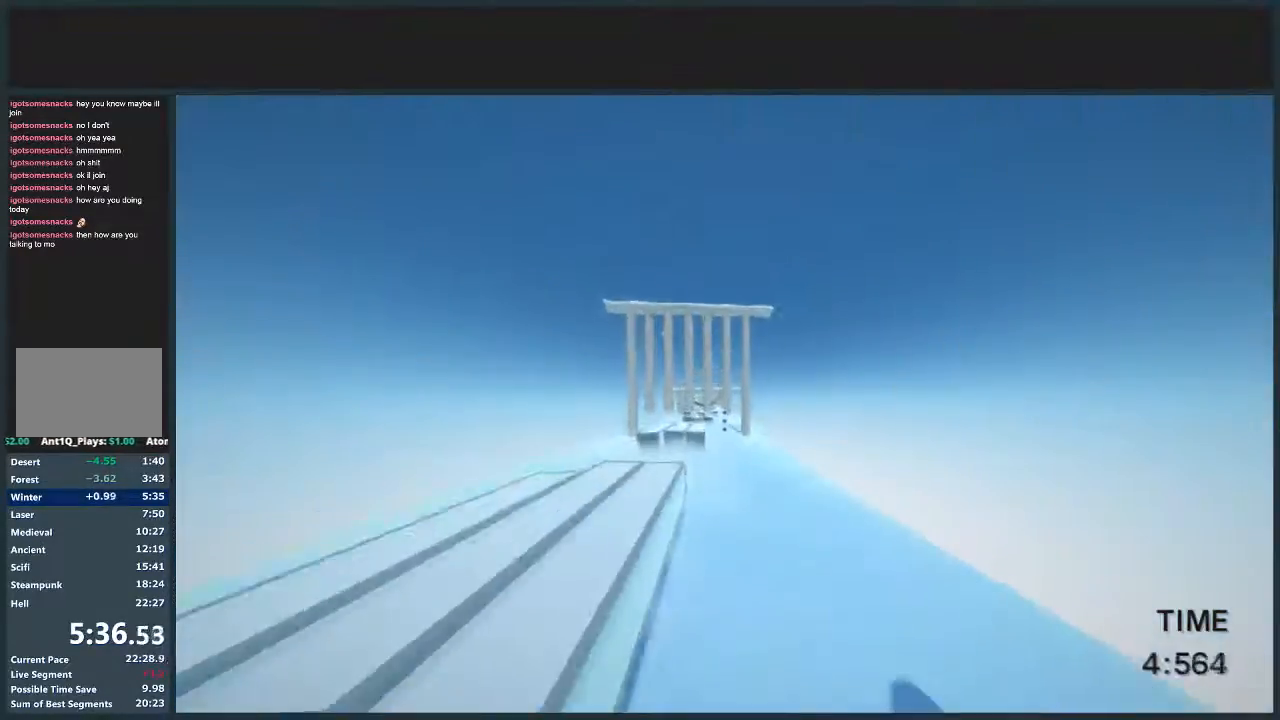
{"keys": ["jump", "w"], "mouse": [], "events": [[101, "a", "up"]]}
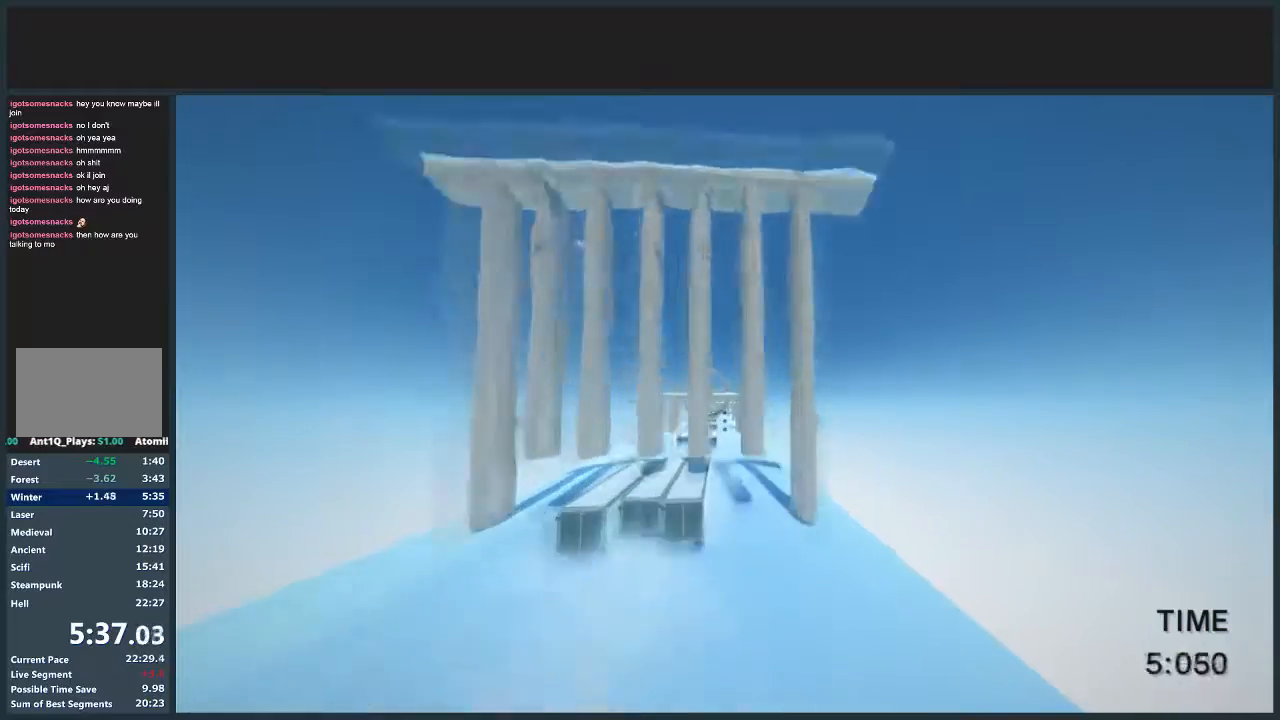
{"keys": ["a", "w"], "mouse": [], "events": [[200, "a", "down"], [500, "jump", "up"]]}
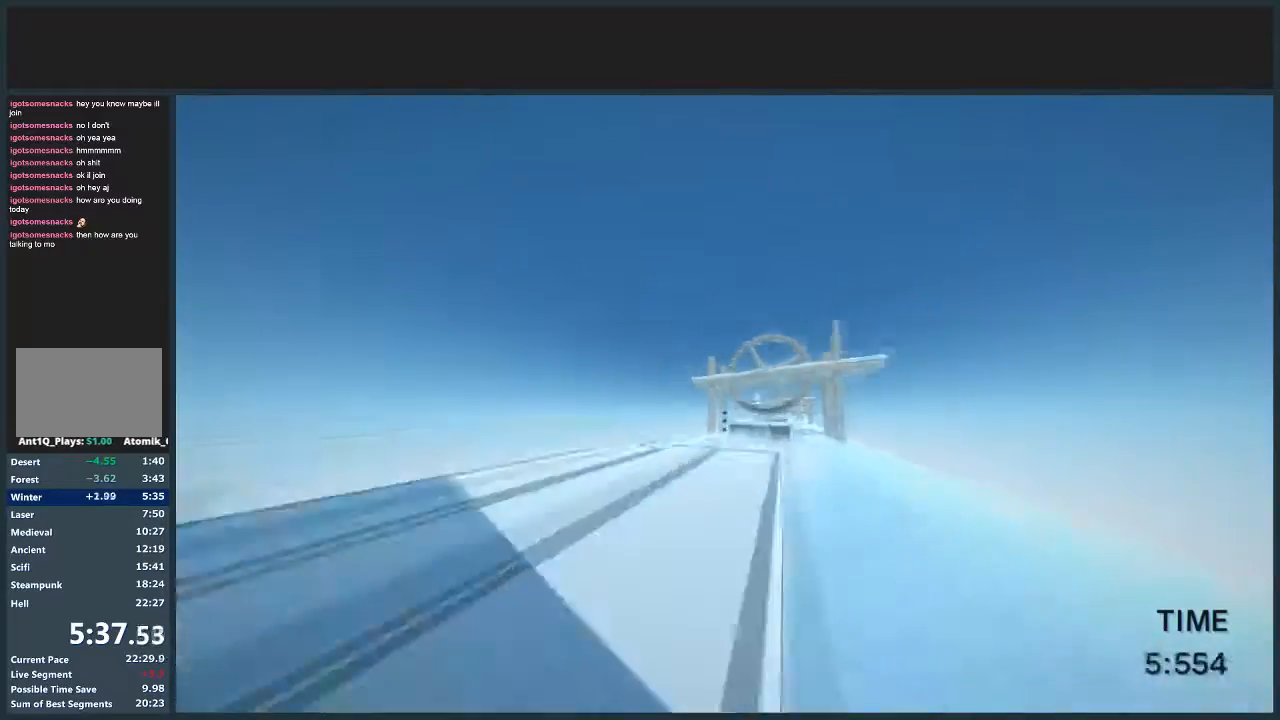
{"keys": ["d", "w"], "mouse": [], "events": [[67, "d", "down"], [101, "a", "up"]]}
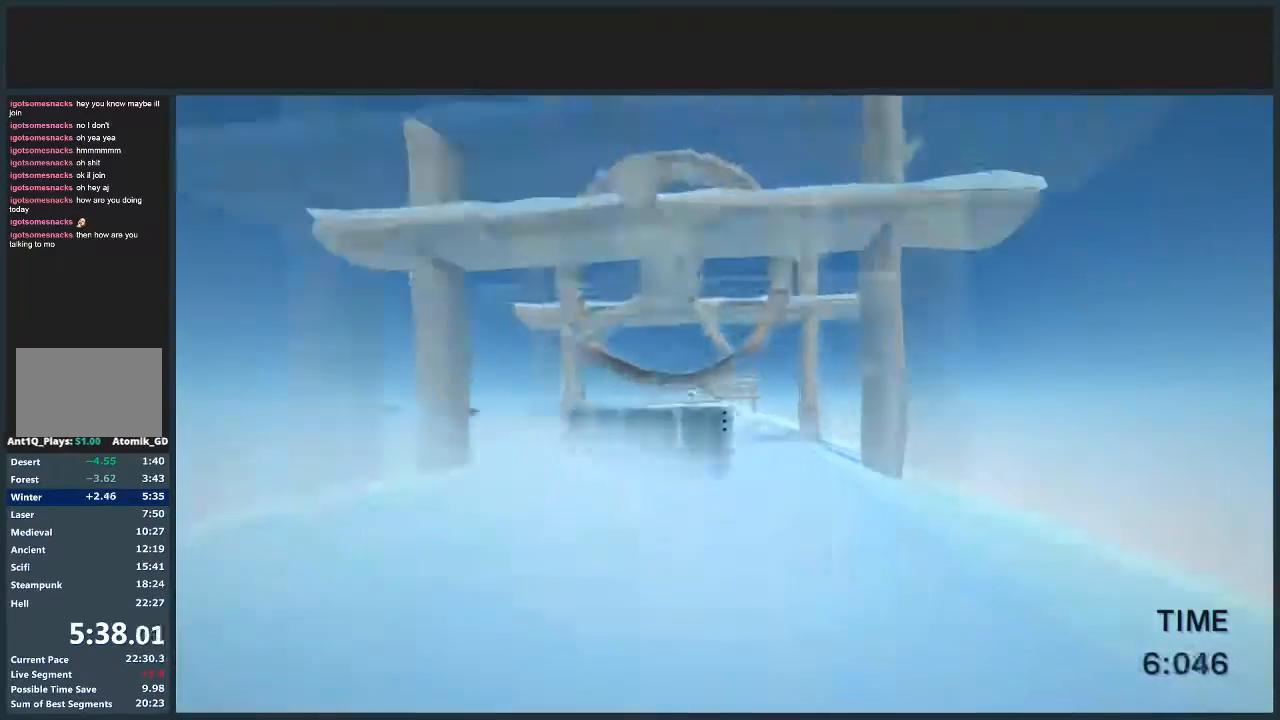
{"keys": ["a", "jump", "w"], "mouse": [], "events": [[67, "a", "down"], [67, "jump", "down"], [167, "d", "up"]]}
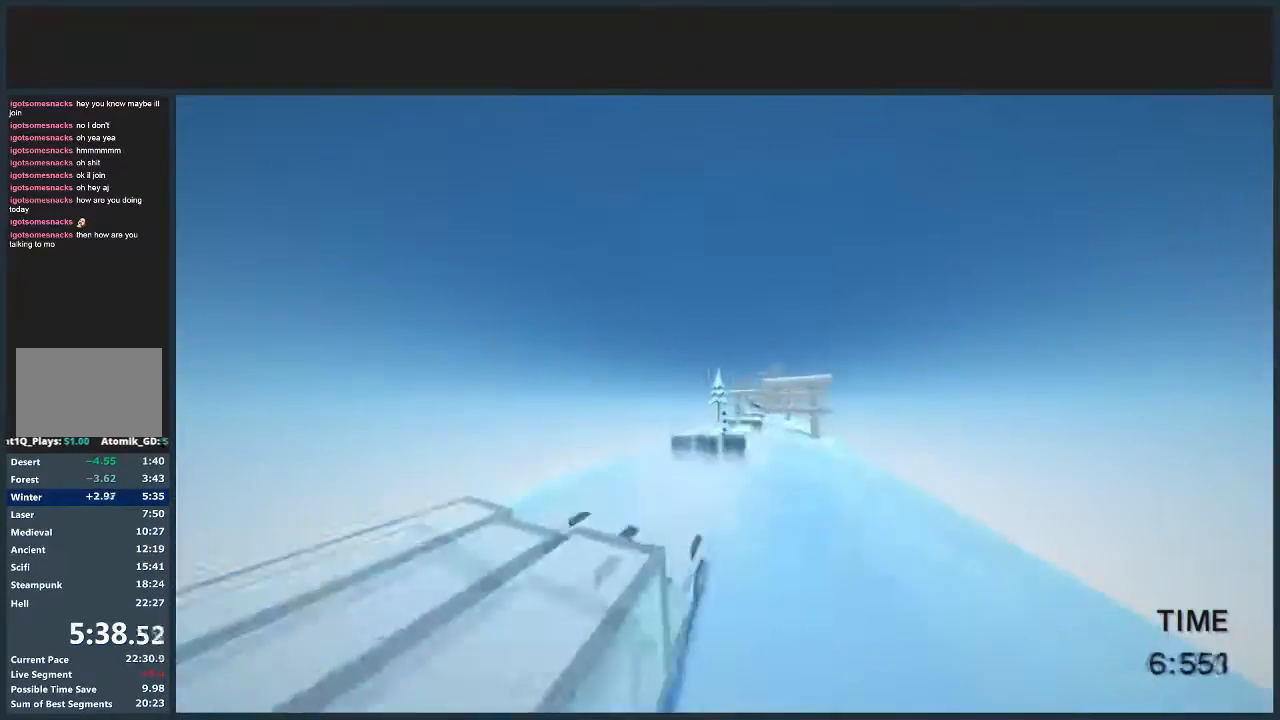
{"keys": ["w"], "mouse": [], "events": [[267, "a", "up"], [368, "a", "down"], [401, "jump", "up"], [501, "a", "up"]]}
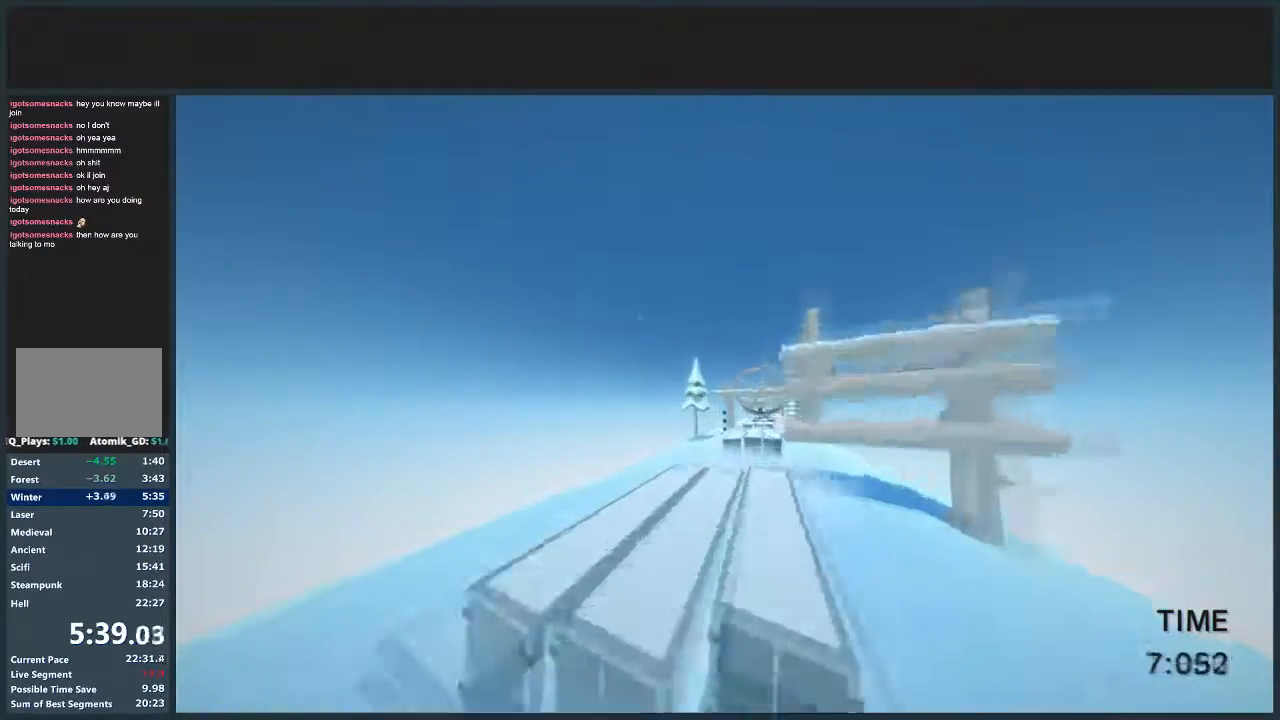
{"keys": ["d", "jump", "w"], "mouse": [], "events": [[67, "d", "down"], [300, "jump", "down"]]}
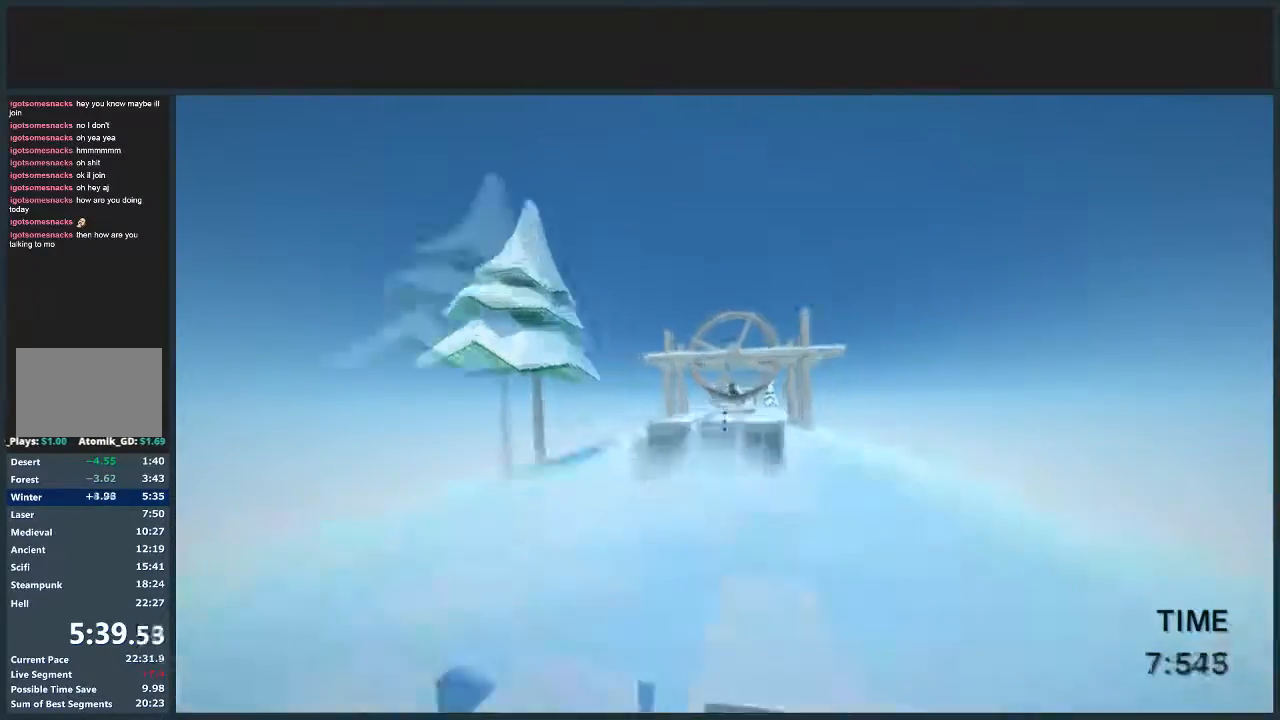
{"keys": ["jump", "w"], "mouse": [], "events": [[67, "d", "up"], [301, "a", "down"], [468, "a", "up"]]}
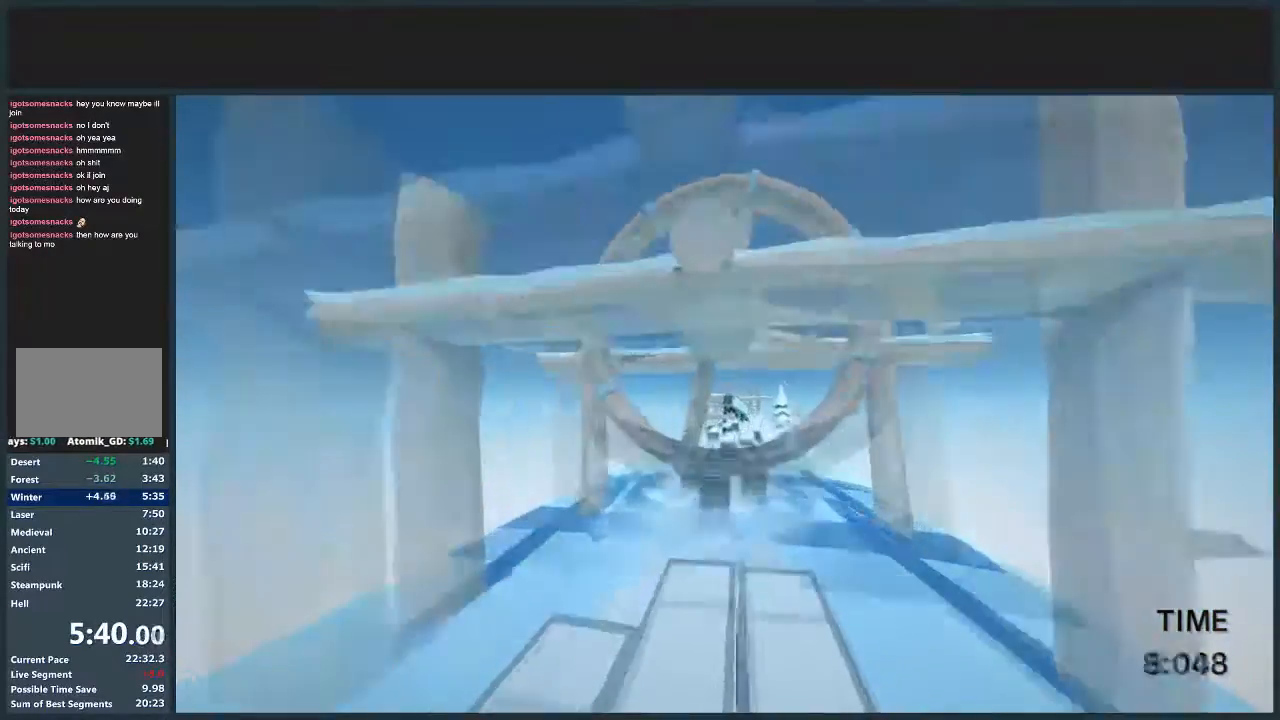
{"keys": ["d", "w"], "mouse": [], "events": [[234, "d", "down"], [267, "jump", "up"]]}
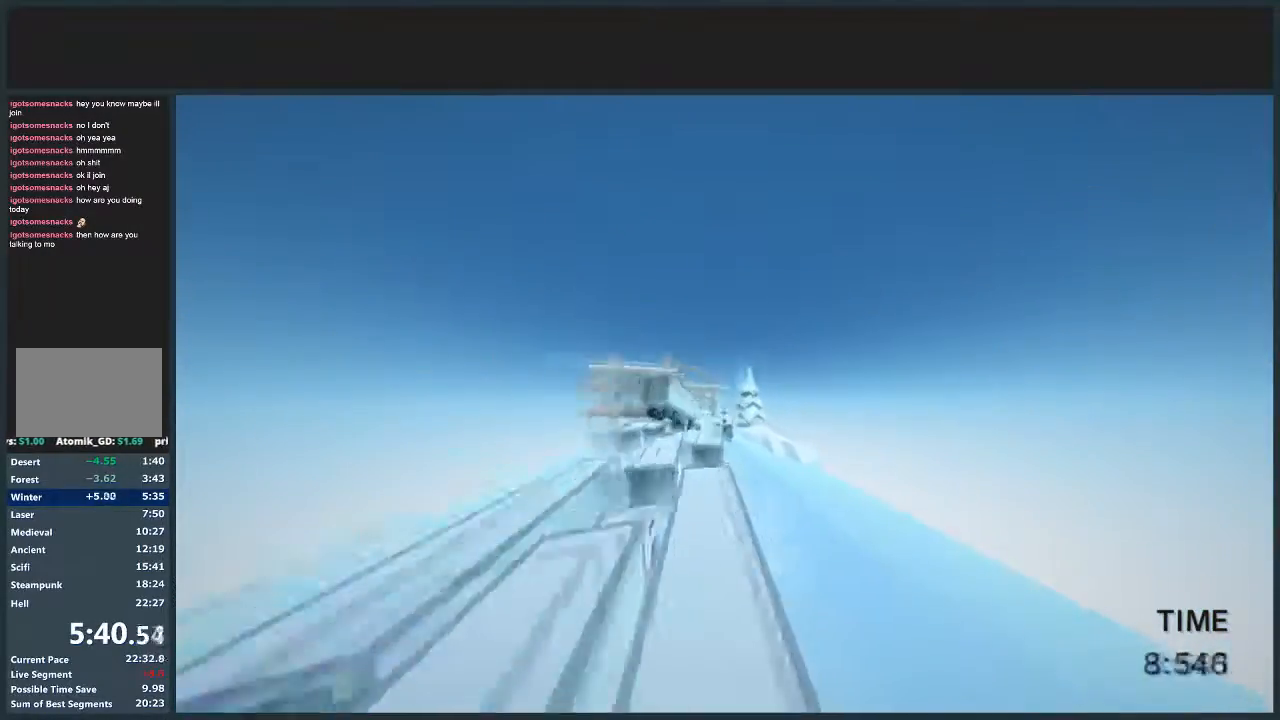
{"keys": ["jump", "w"], "mouse": [], "events": [[101, "a", "down"], [101, "jump", "down"], [167, "d", "up"], [501, "a", "up"]]}
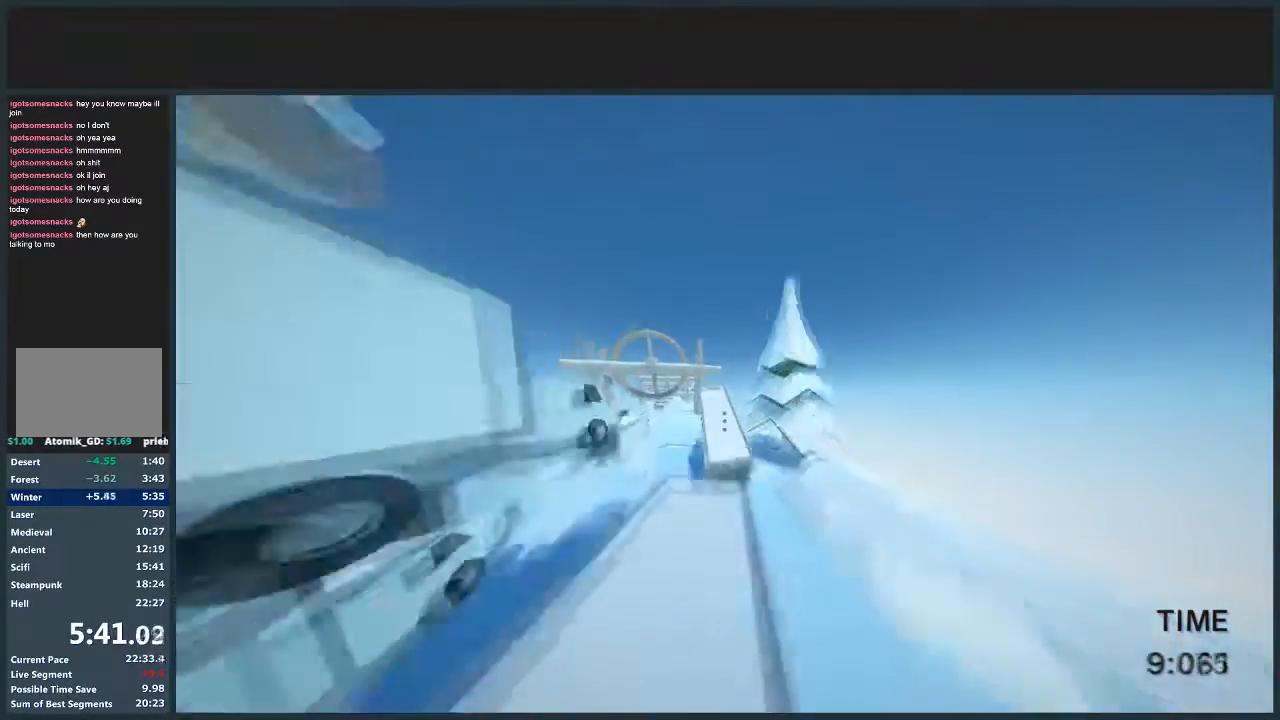
{"keys": ["jump", "w"], "mouse": [], "events": [[267, "a", "down"], [467, "a", "up"]]}
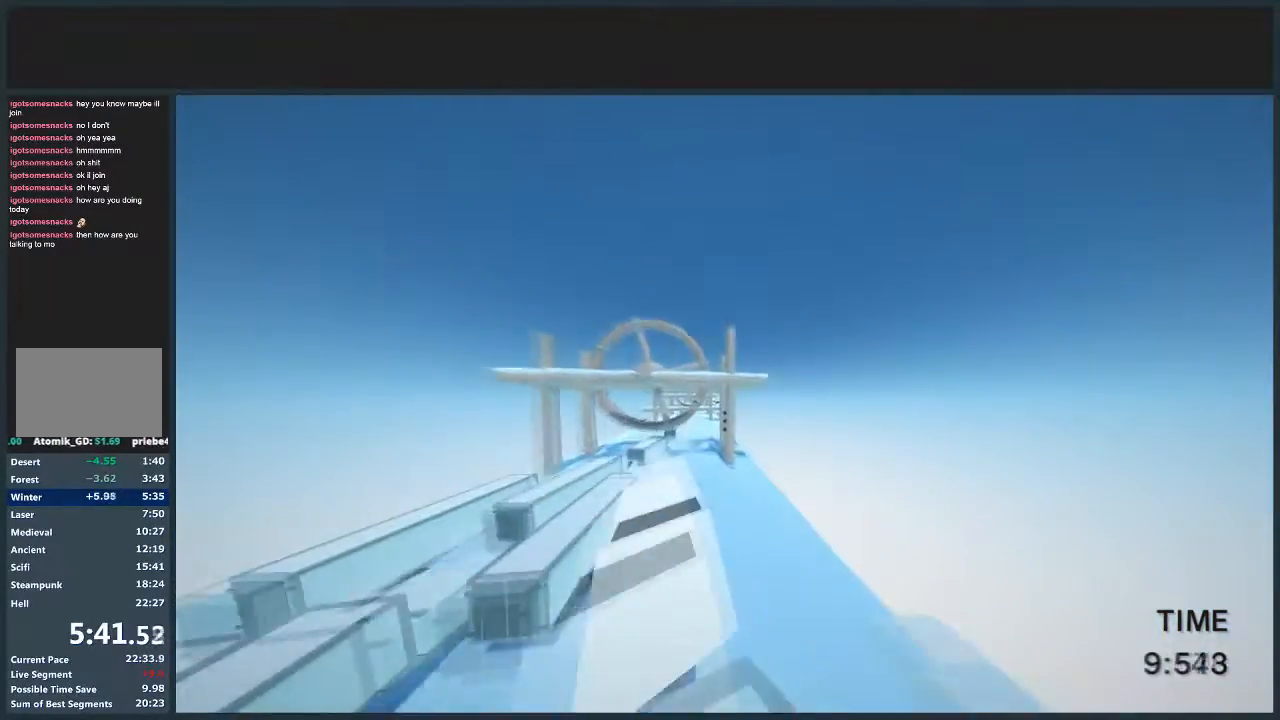
{"keys": ["a", "jump", "w"], "mouse": [], "events": [[468, "a", "down"]]}
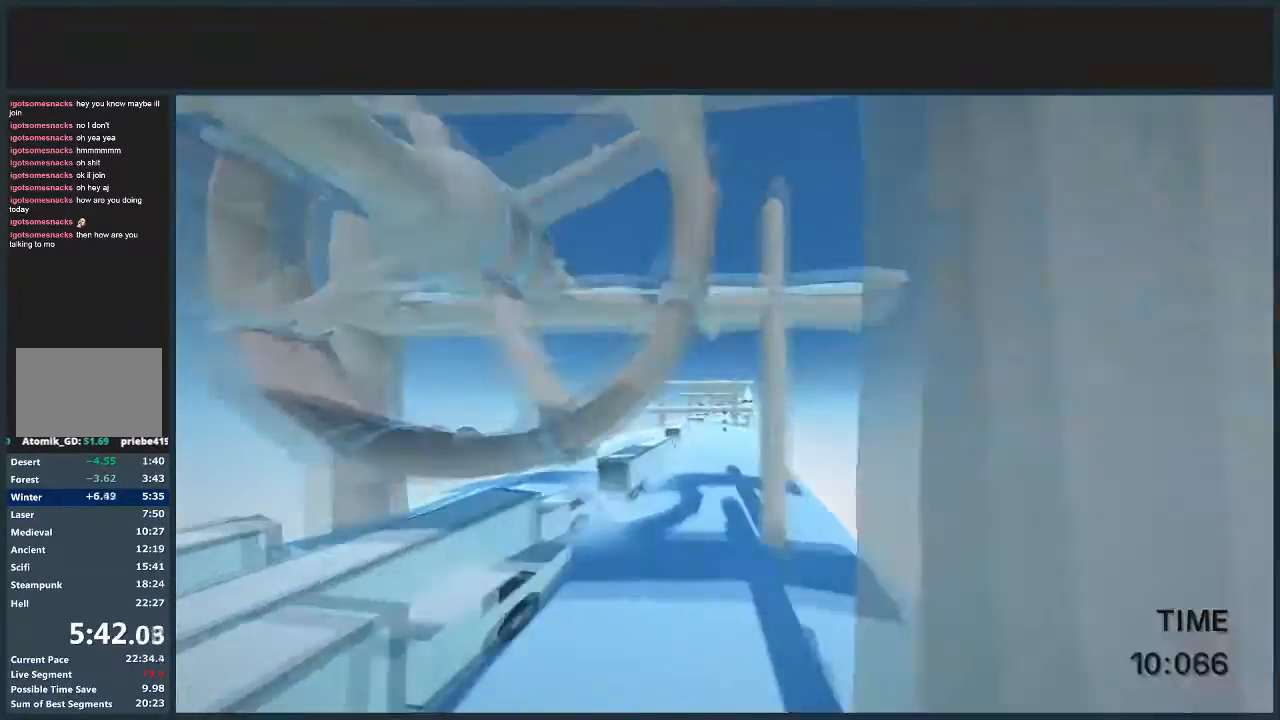
{"keys": ["a", "w"], "mouse": [], "events": [[67, "mouse_left", "down"], [167, "mouse_left", "up"], [334, "mouse_left", "down"], [467, "jump", "up"], [467, "mouse_left", "up"]]}
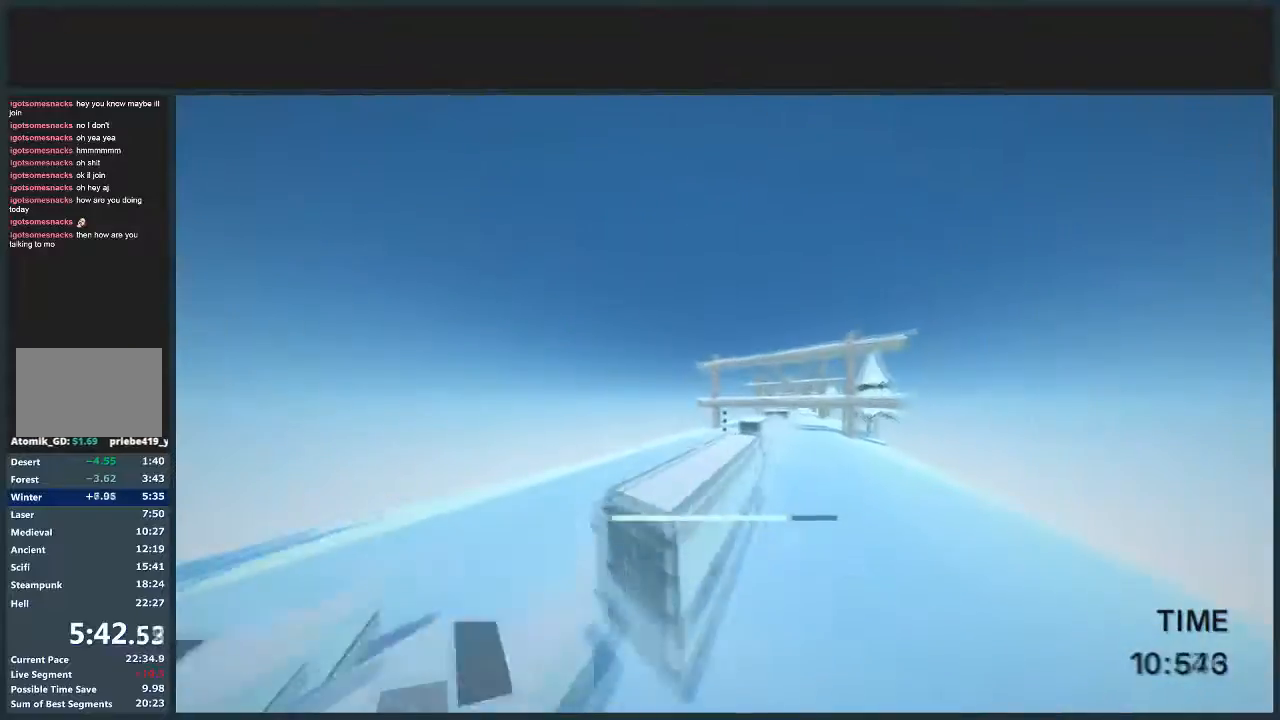
{"keys": ["d", "jump", "w"], "mouse": [], "events": [[101, "a", "up"], [201, "d", "down"], [267, "jump", "down"]]}
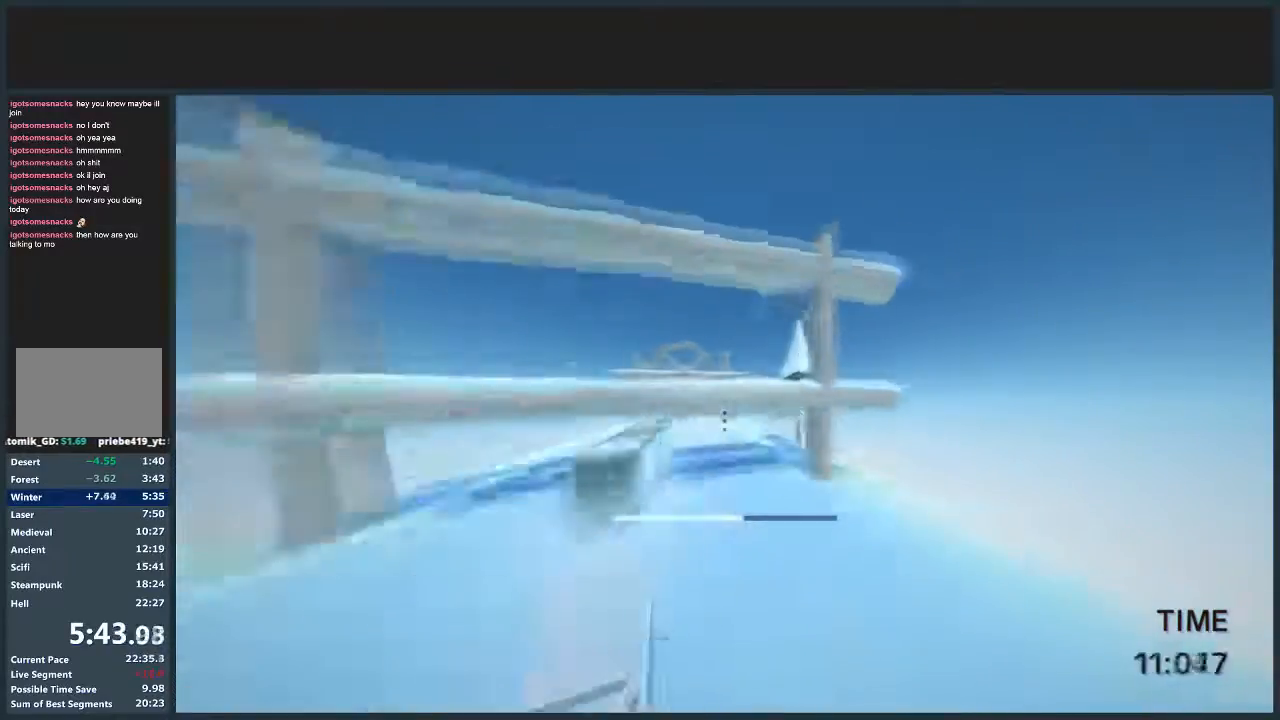
{"keys": ["d", "jump", "w"], "mouse": [], "events": []}
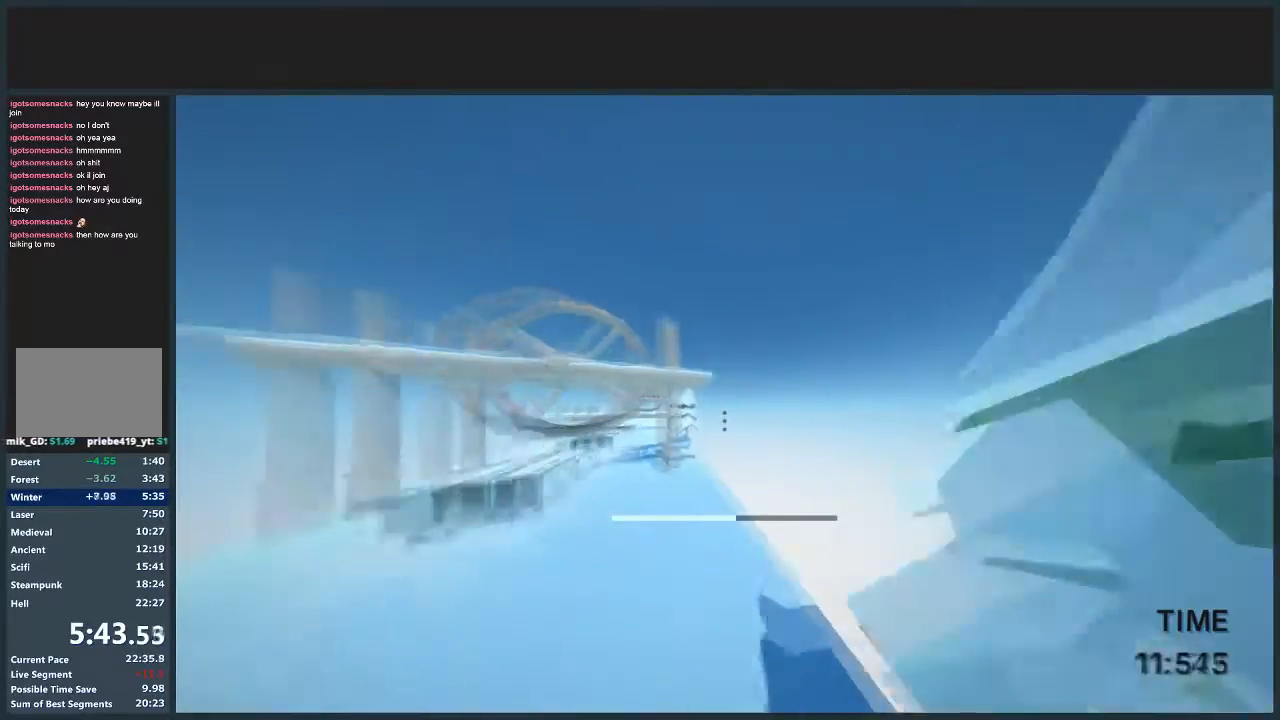
{"keys": ["a", "jump", "w"], "mouse": [], "events": [[234, "d", "up"], [301, "a", "down"]]}
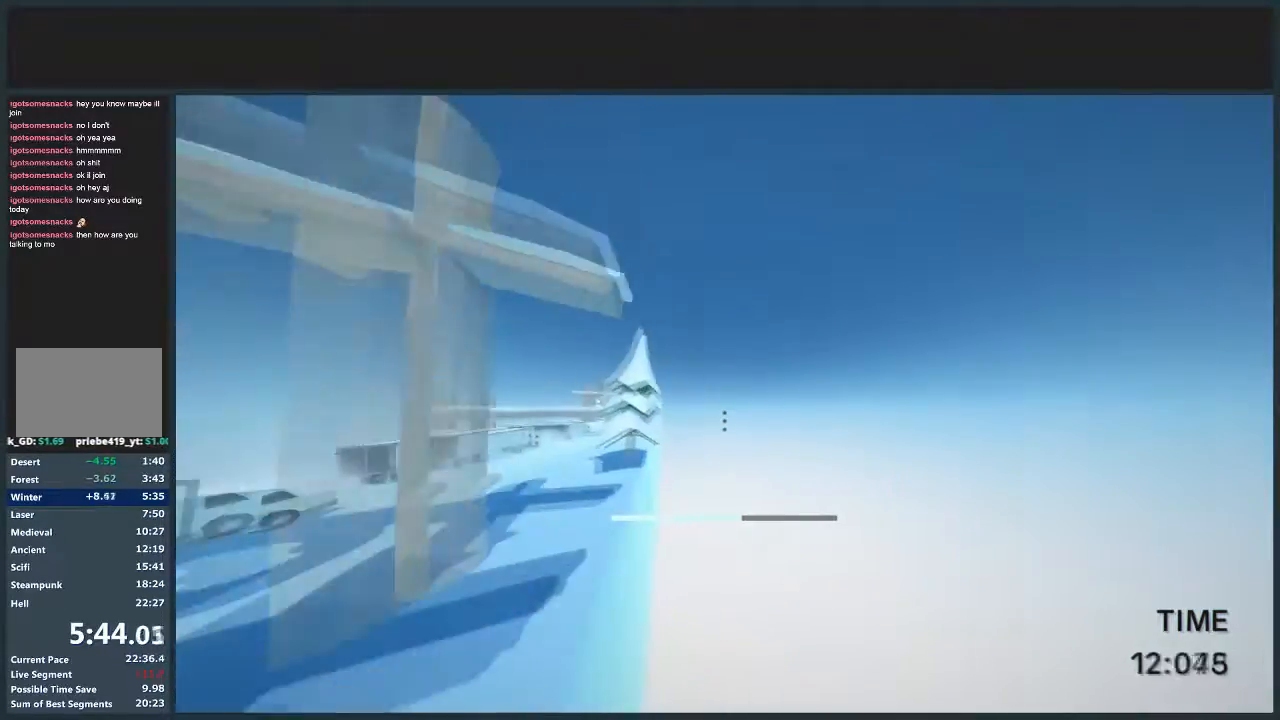
{"keys": ["a", "jump", "w"], "mouse": ["left"], "events": [[500, "mouse_left", "down"]]}
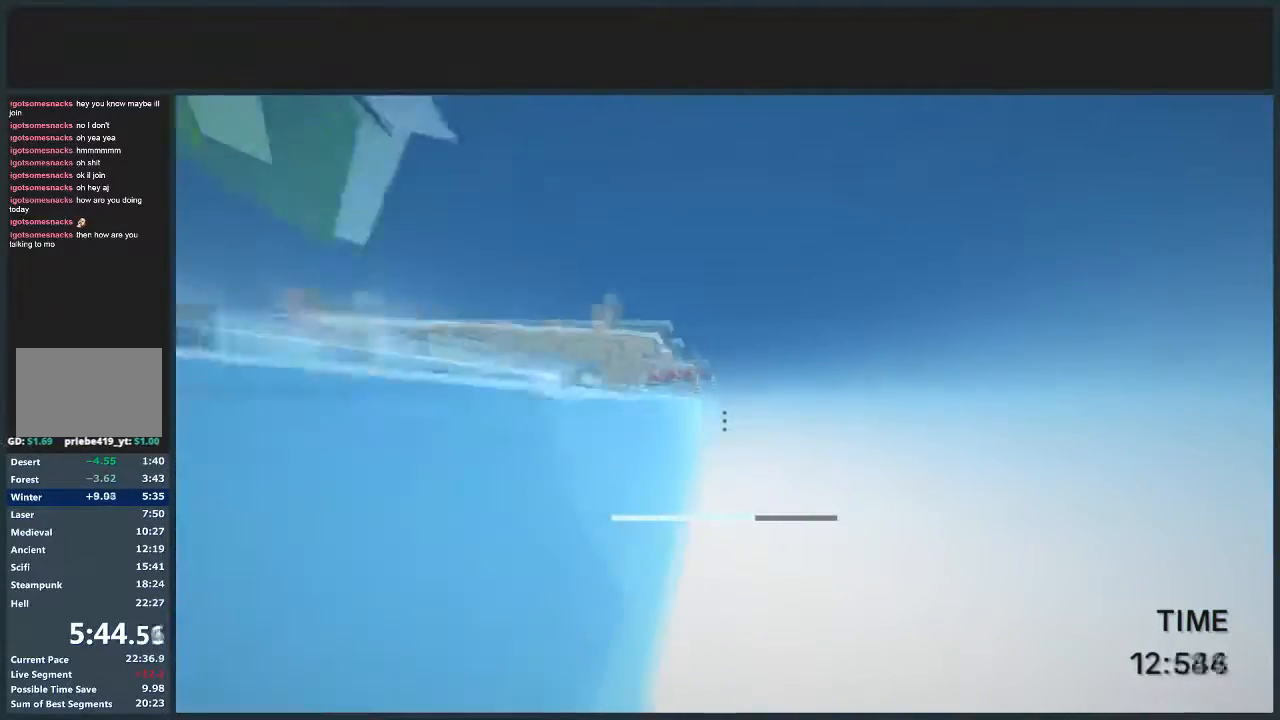
{"keys": ["jump", "w"], "mouse": [], "events": [[34, "a", "up"], [34, "d", "down"], [101, "mouse_left", "up"], [501, "d", "up"]]}
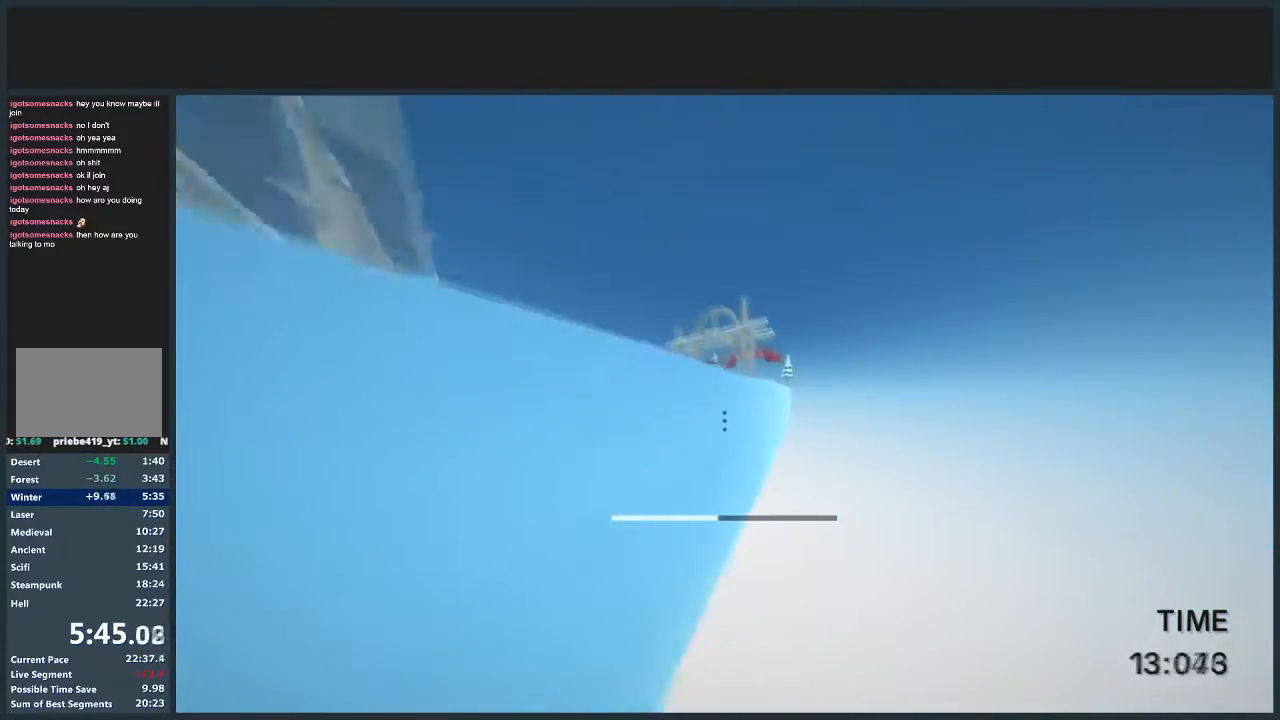
{"keys": ["d", "jump", "w"], "mouse": ["left"], "events": [[367, "mouse_left", "down"], [434, "d", "down"]]}
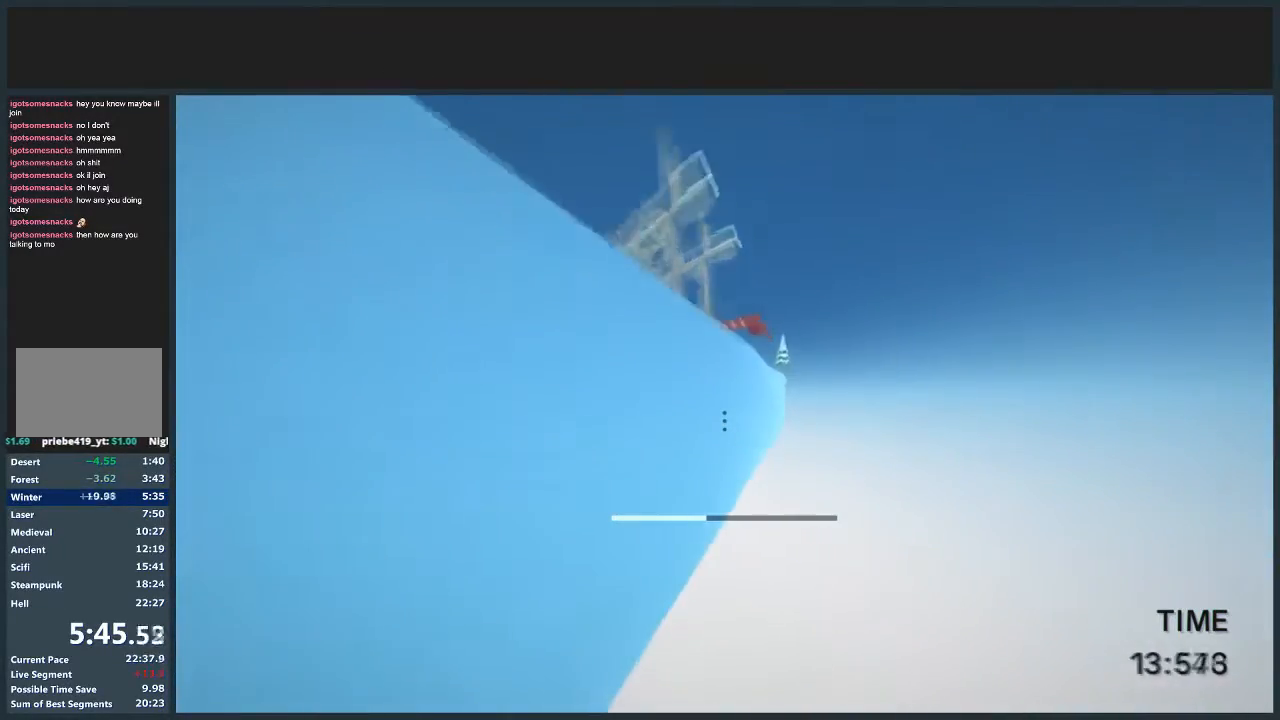
{"keys": ["jump", "w"], "mouse": [], "events": [[34, "mouse_left", "up"], [67, "d", "up"]]}
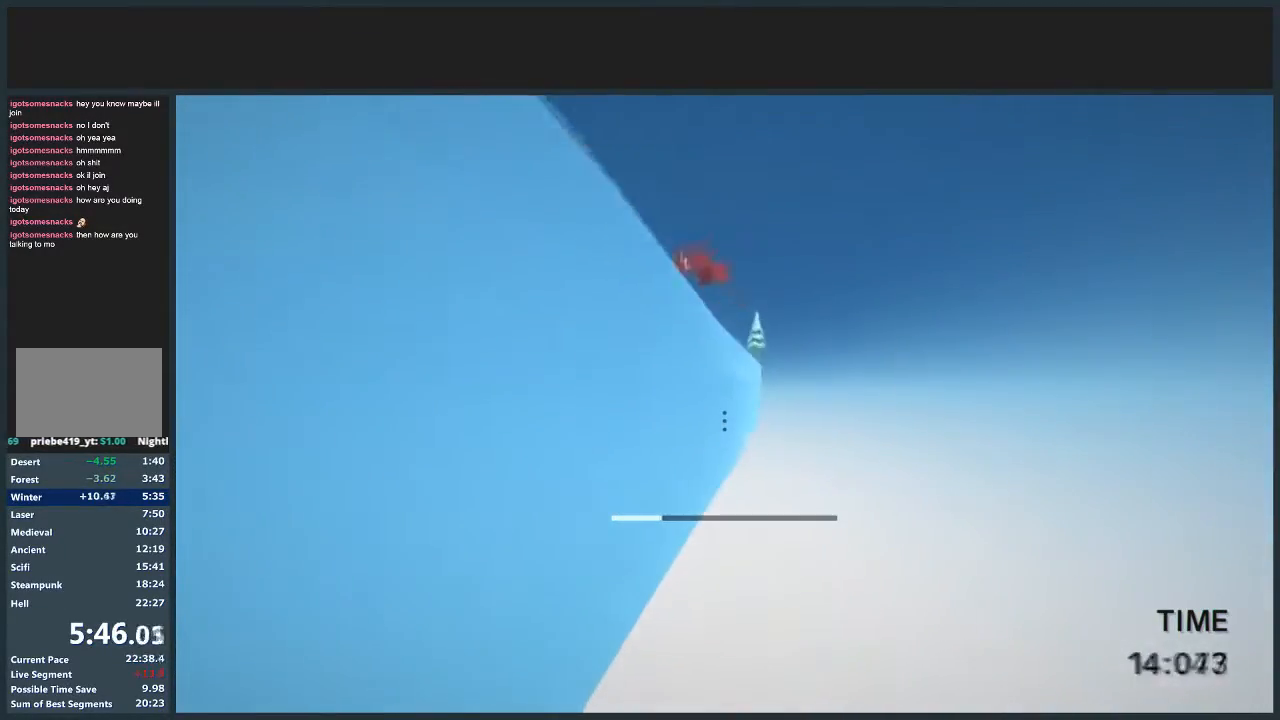
{"keys": ["jump", "w"], "mouse": [], "events": [[133, "a", "down"], [133, "mouse_left", "down"], [234, "mouse_left", "up"], [267, "a", "up"]]}
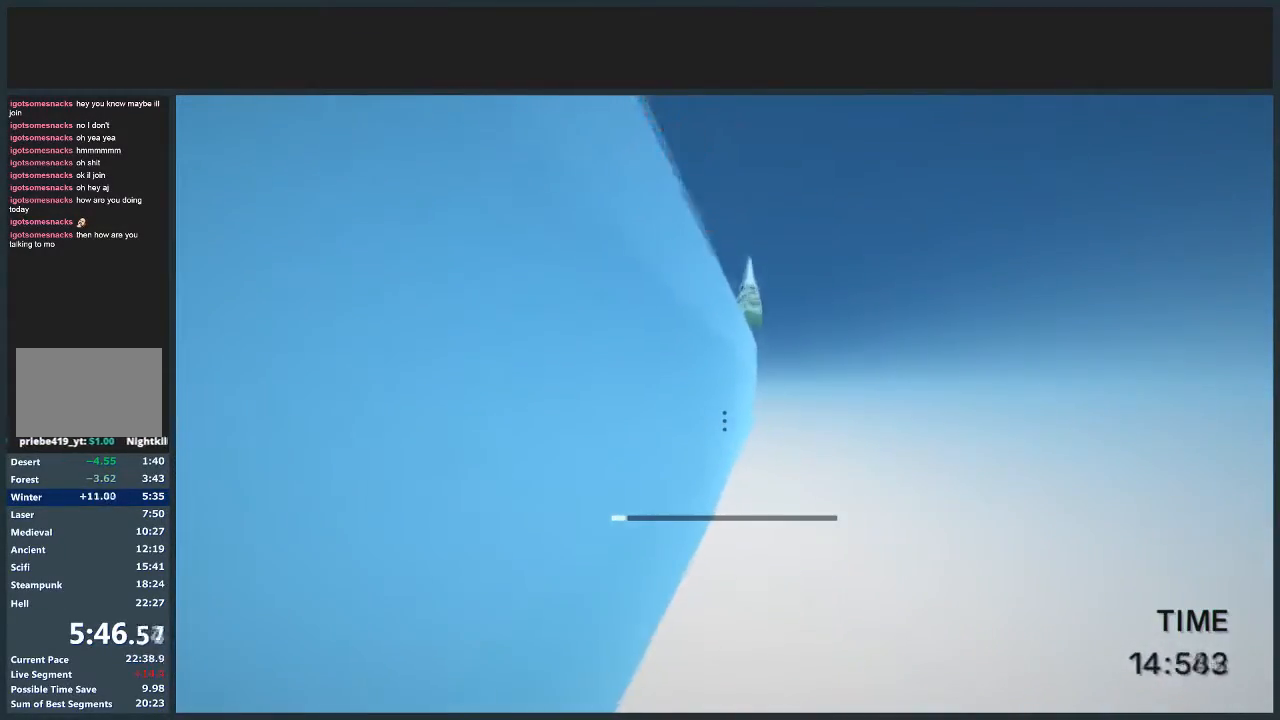
{"keys": ["w"], "mouse": [], "events": [[67, "d", "down"], [434, "d", "up"], [468, "jump", "up"]]}
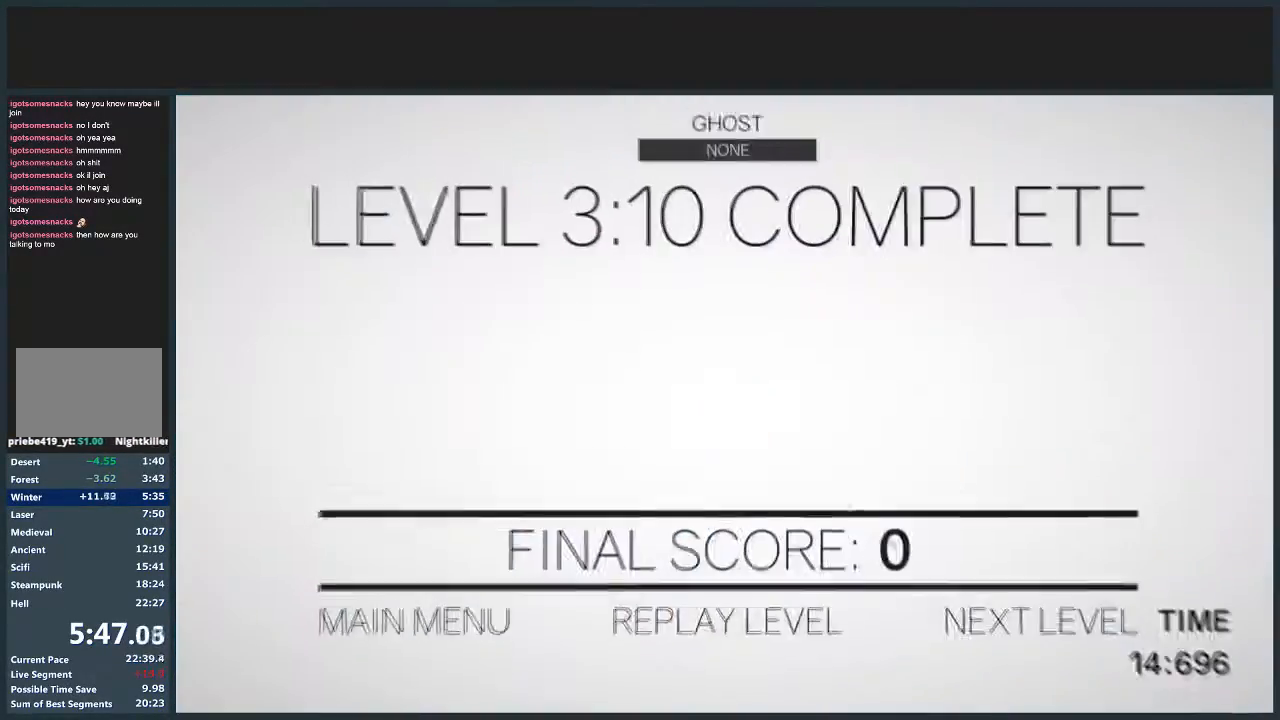
{"keys": [], "mouse": ["left"], "events": [[33, "w", "up"], [500, "mouse_left", "down"]]}
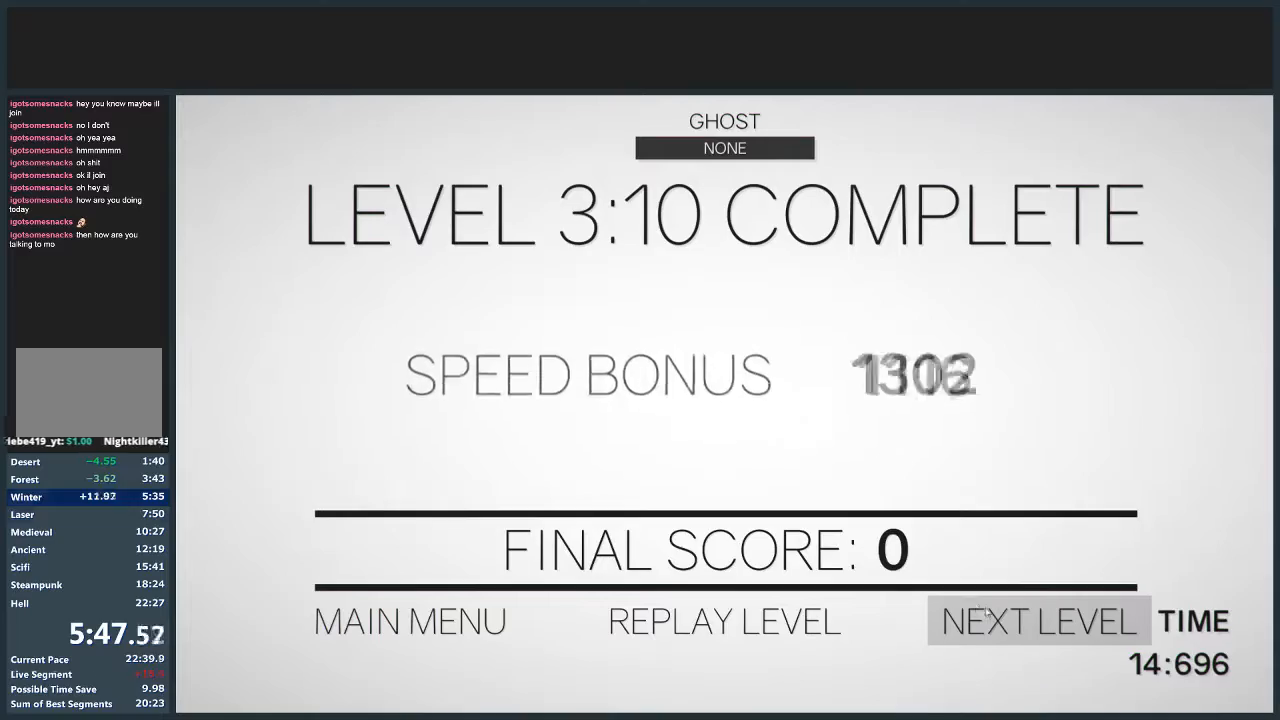
{"keys": ["d", "w"], "mouse": [], "events": [[67, "mouse_left", "up"], [134, "w", "down"], [167, "d", "down"]]}
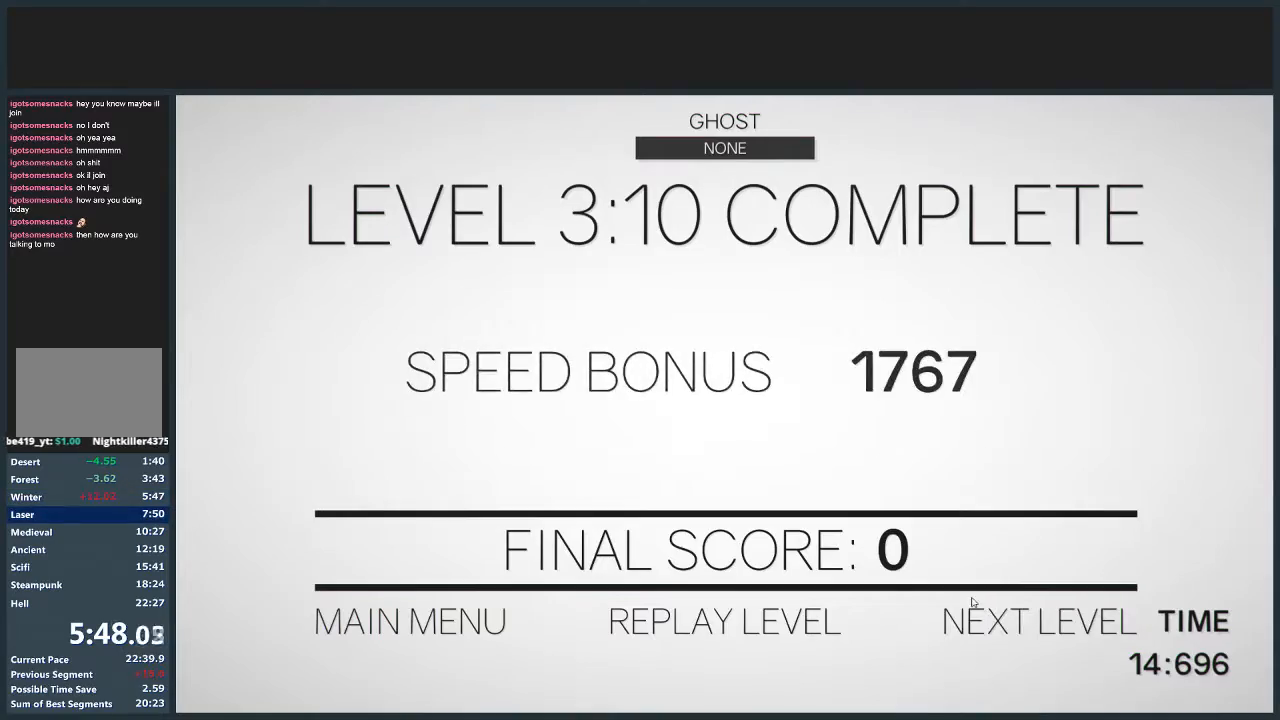
{"keys": ["d", "w"], "mouse": [], "events": []}